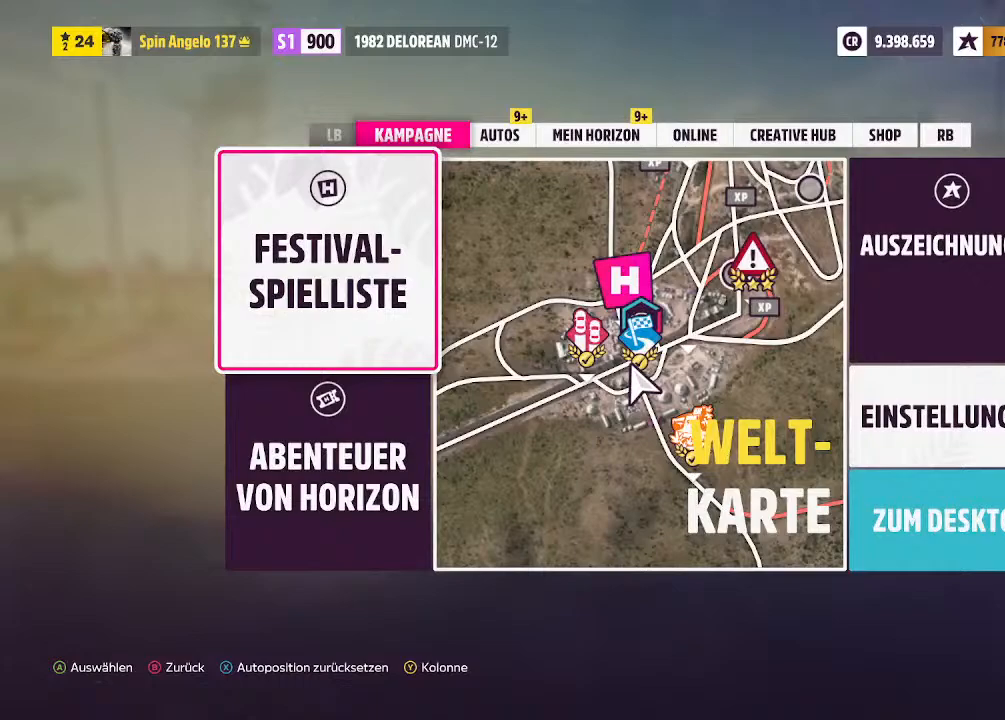
Gameplay with a controller (PlayStation layout); each line is a JSON object with the inputs held at the frame after it. "events" lists button and stick changes between this image and that frame as [ms after this image, input, new state], when the widget could be followed in between.
{"buttons": [], "left_stick": "center", "right_stick": "center", "events": [[333, "left_stick", "right"], [500, "left_stick", "center"]]}
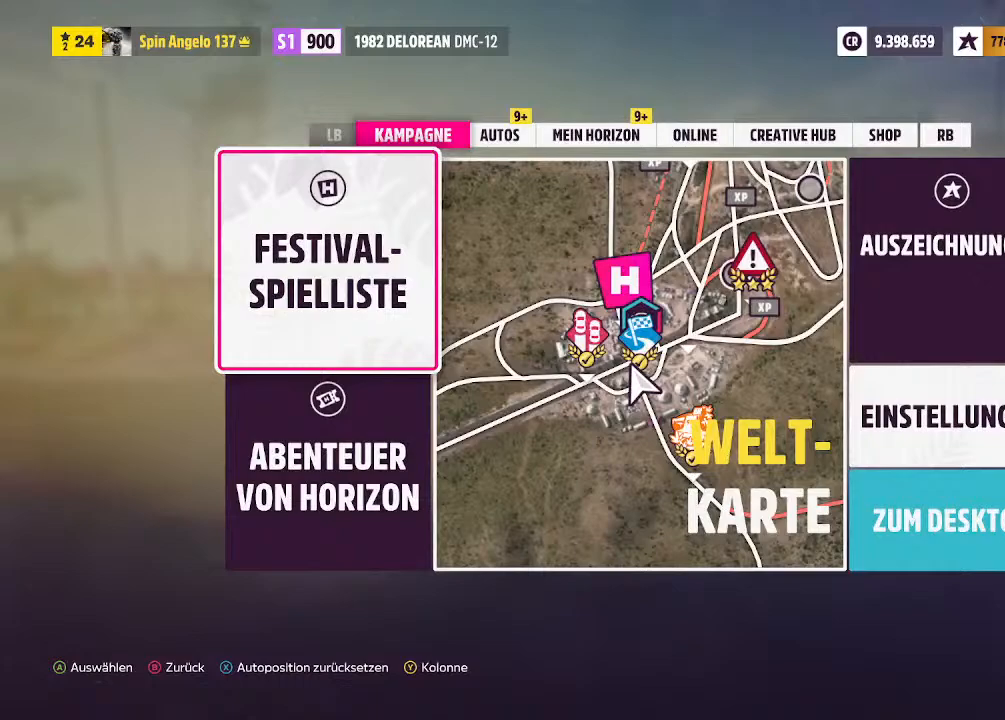
{"buttons": [], "left_stick": "center", "right_stick": "center", "events": [[167, "left_stick", "right"], [300, "R1", "down"], [333, "left_stick", "center"], [433, "R1", "up"]]}
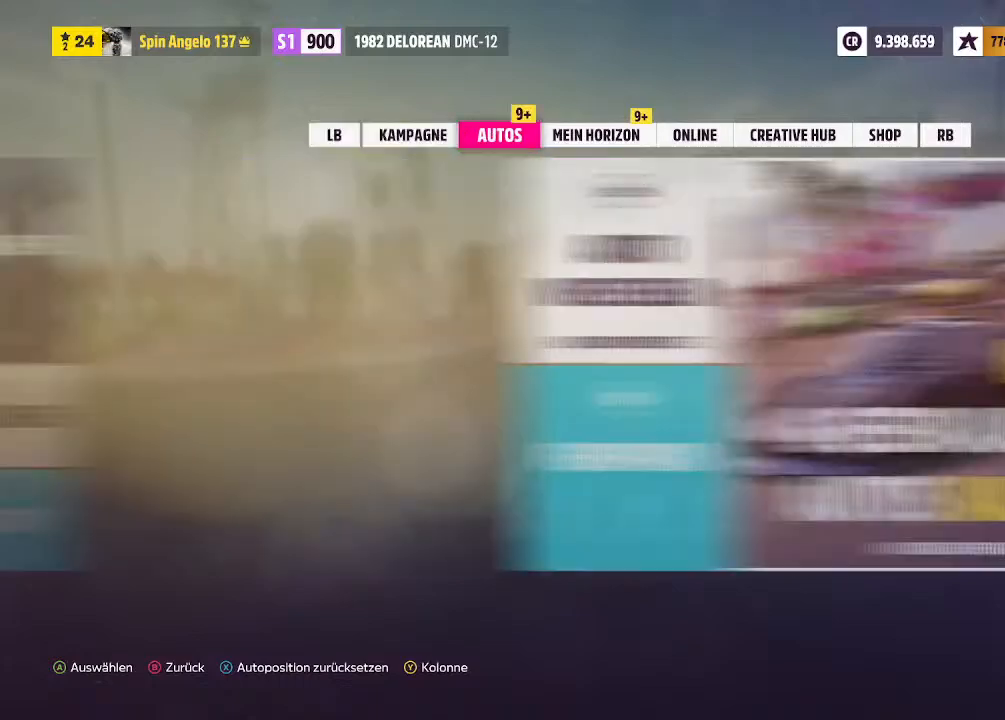
{"buttons": [], "left_stick": "center", "right_stick": "center", "events": []}
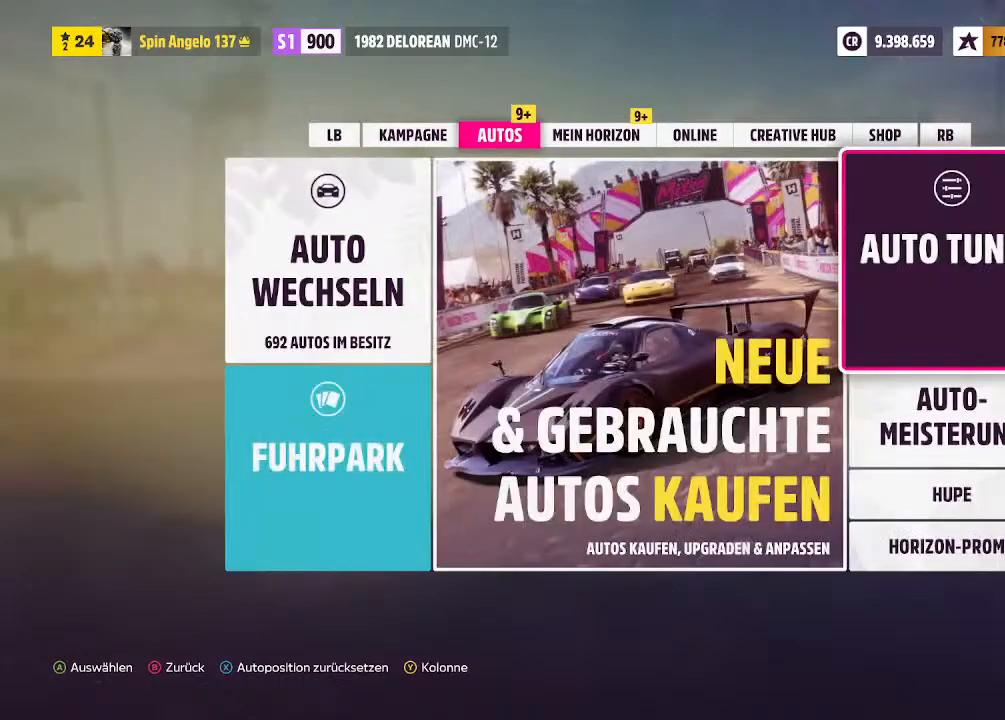
{"buttons": [], "left_stick": "center", "right_stick": "center", "events": []}
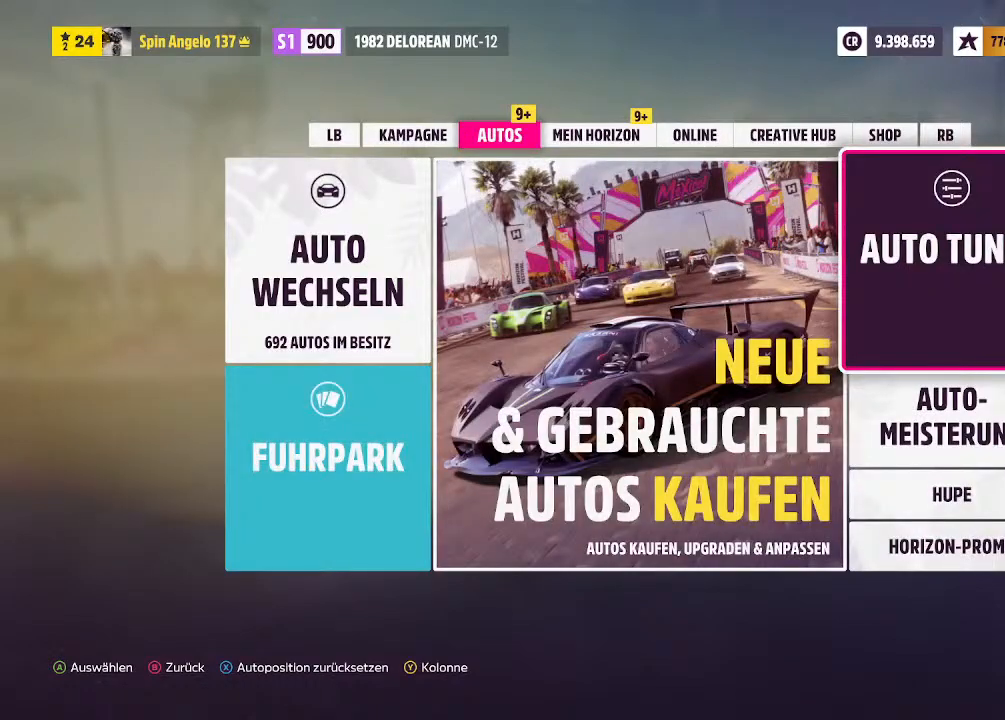
{"buttons": [], "left_stick": "center", "right_stick": "center", "events": []}
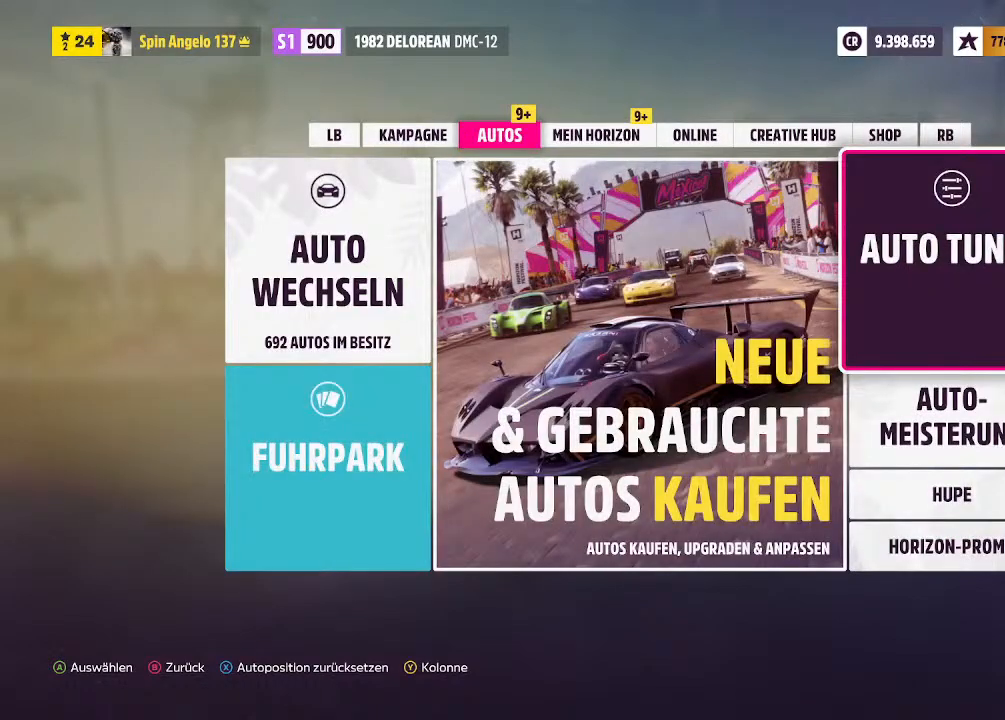
{"buttons": [], "left_stick": "center", "right_stick": "center", "events": [[100, "left_stick", "down"], [267, "CROSS", "down"], [333, "CROSS", "up"], [333, "left_stick", "center"]]}
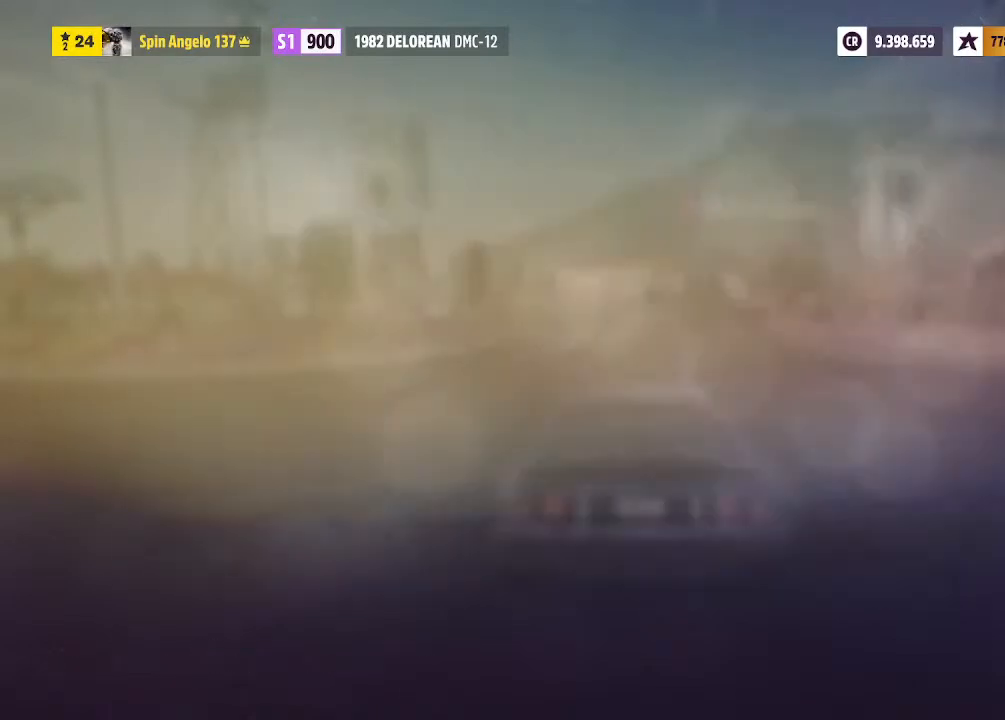
{"buttons": [], "left_stick": "center", "right_stick": "center", "events": []}
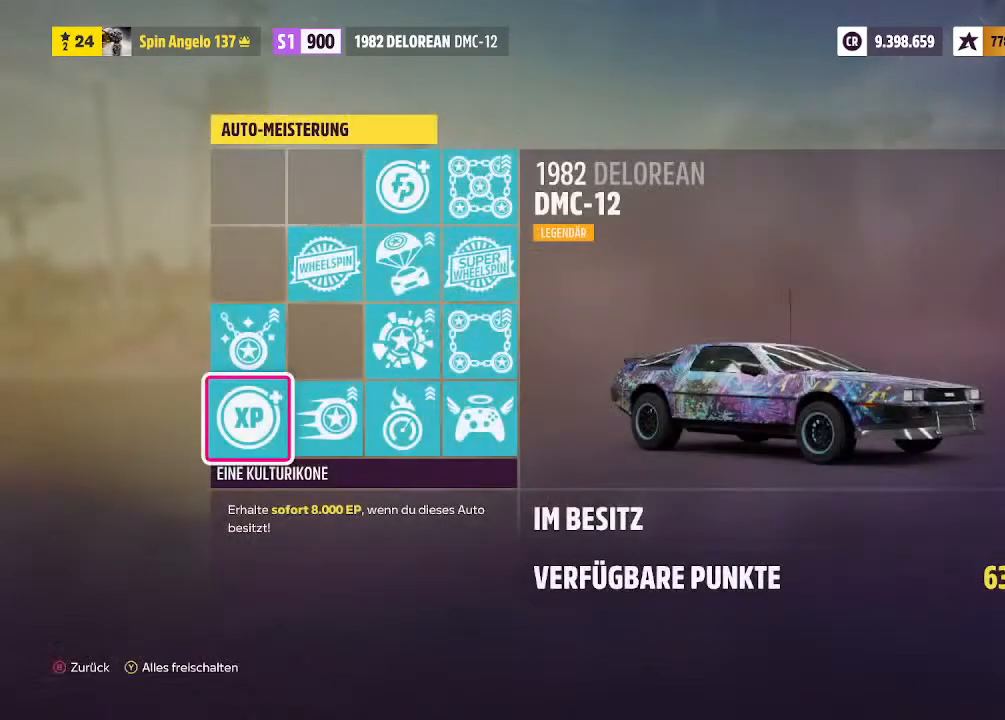
{"buttons": [], "left_stick": "center", "right_stick": "center", "events": [[333, "CIRCLE", "down"], [467, "CIRCLE", "up"]]}
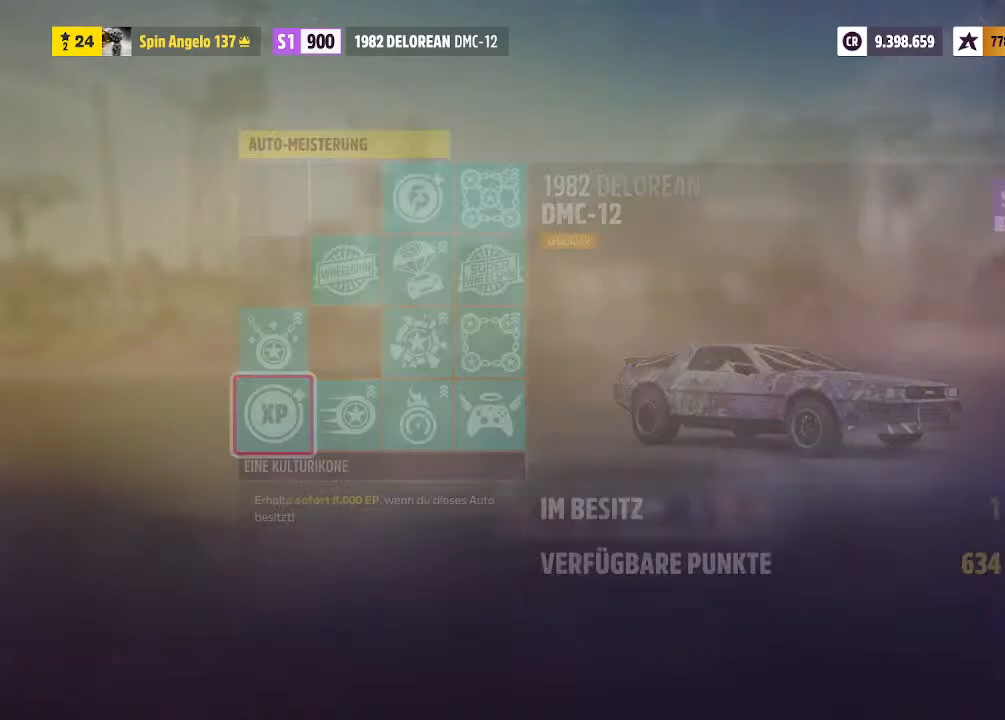
{"buttons": [], "left_stick": "center", "right_stick": "center", "events": []}
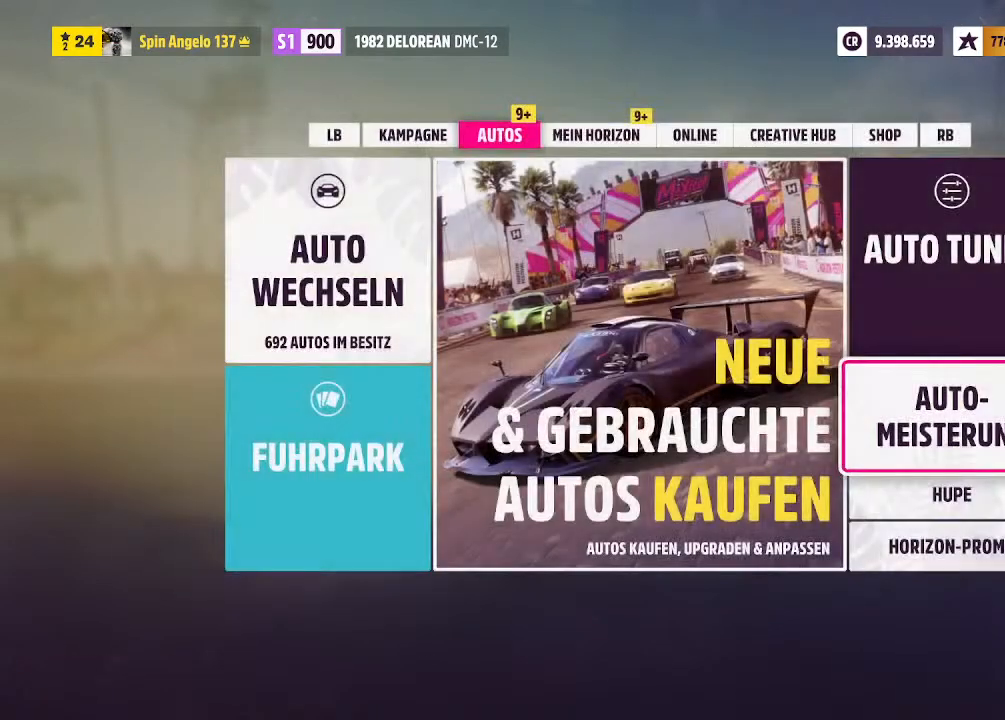
{"buttons": [], "left_stick": "center", "right_stick": "center", "events": []}
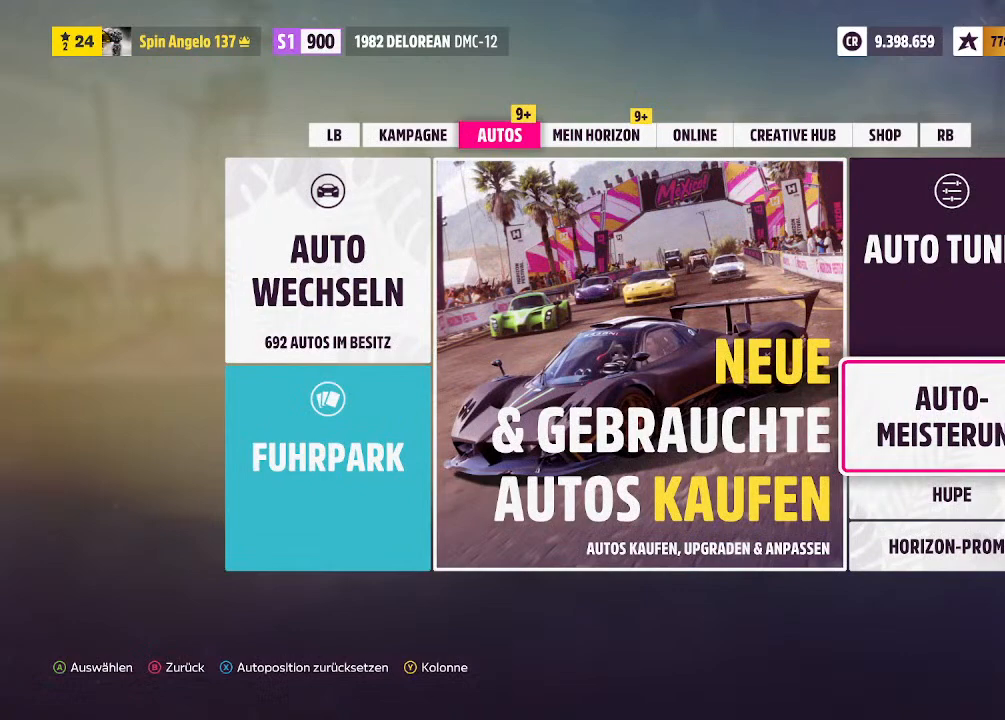
{"buttons": [], "left_stick": "center", "right_stick": "center", "events": [[133, "R1", "down"], [300, "R1", "up"]]}
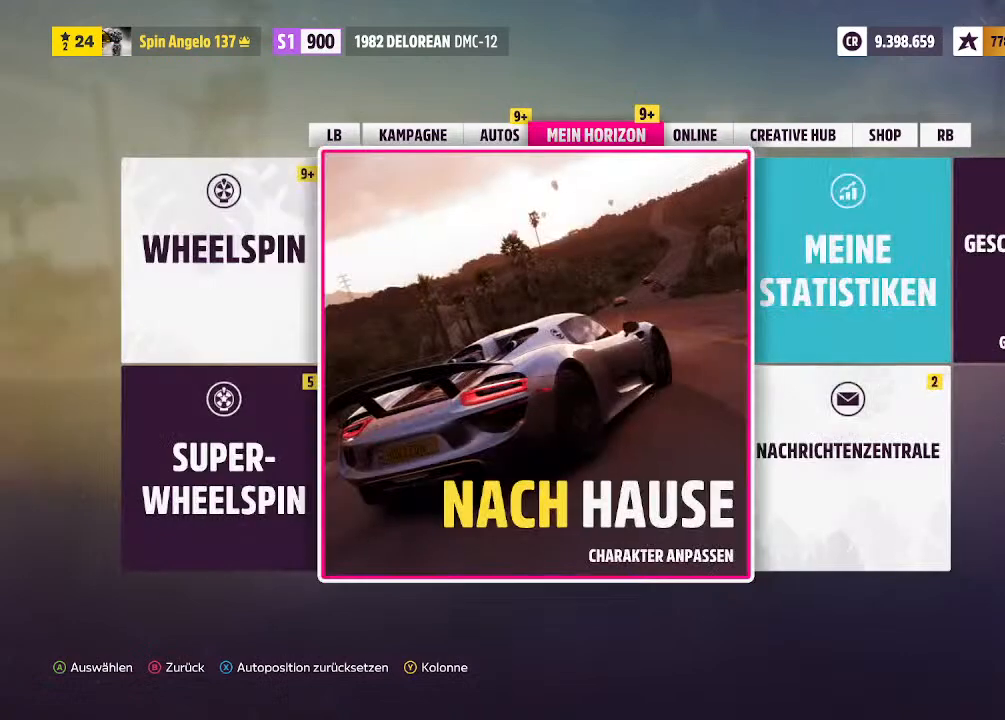
{"buttons": ["DPAD_RIGHT"], "left_stick": "center", "right_stick": "center", "events": [[500, "DPAD_RIGHT", "down"]]}
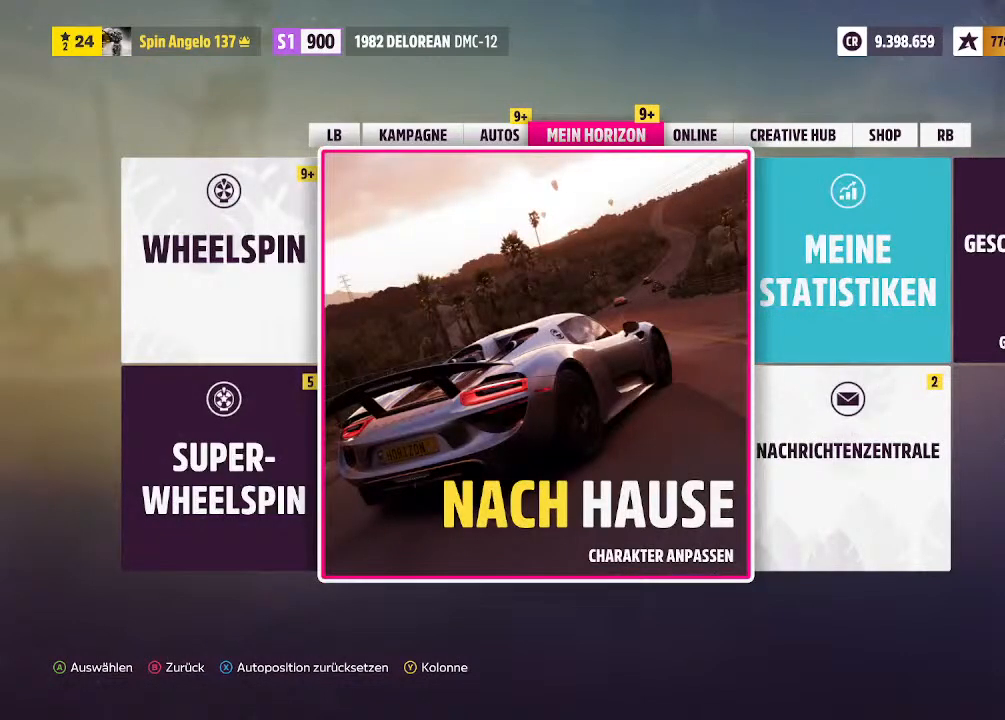
{"buttons": [], "left_stick": "center", "right_stick": "center", "events": [[133, "DPAD_RIGHT", "up"], [200, "DPAD_DOWN", "down"], [367, "DPAD_DOWN", "up"]]}
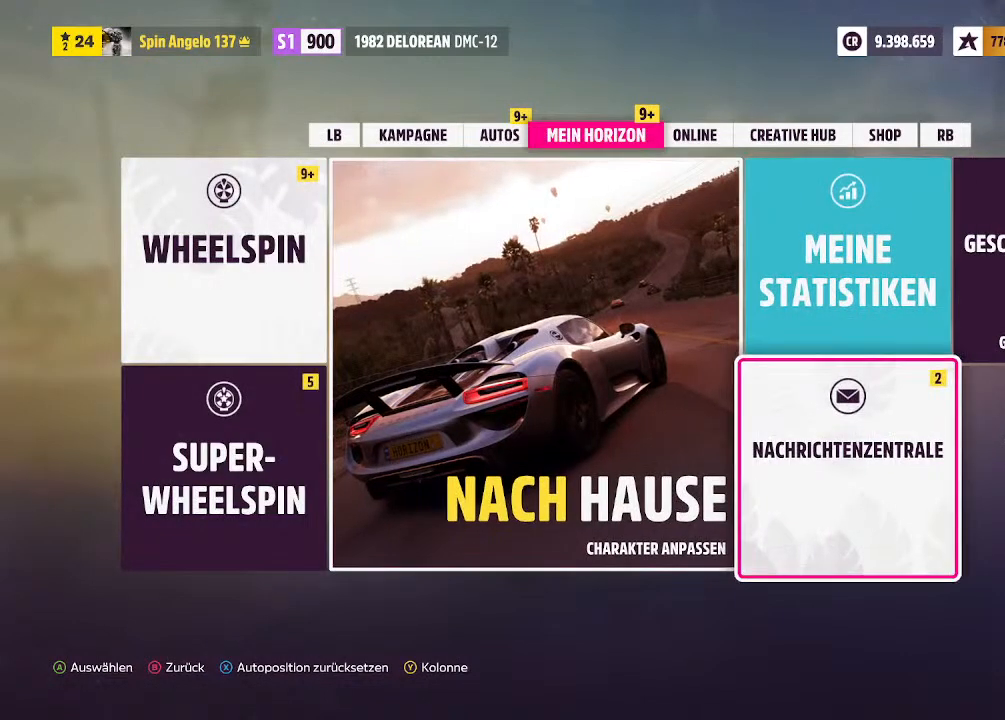
{"buttons": [], "left_stick": "center", "right_stick": "center", "events": [[100, "CROSS", "down"], [200, "CROSS", "up"]]}
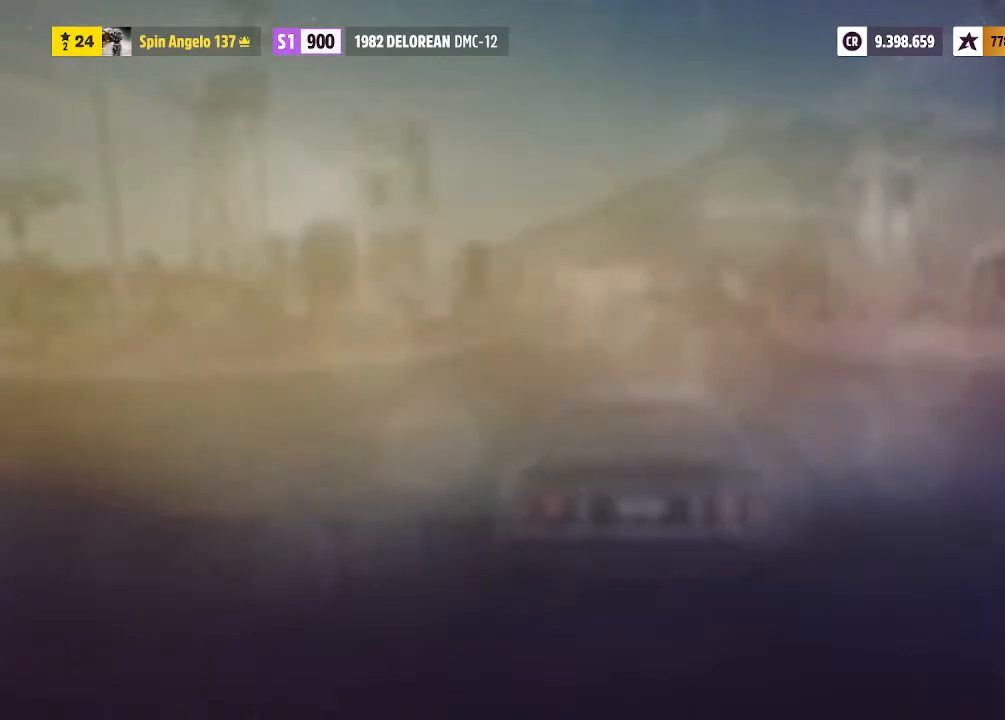
{"buttons": [], "left_stick": "center", "right_stick": "center", "events": []}
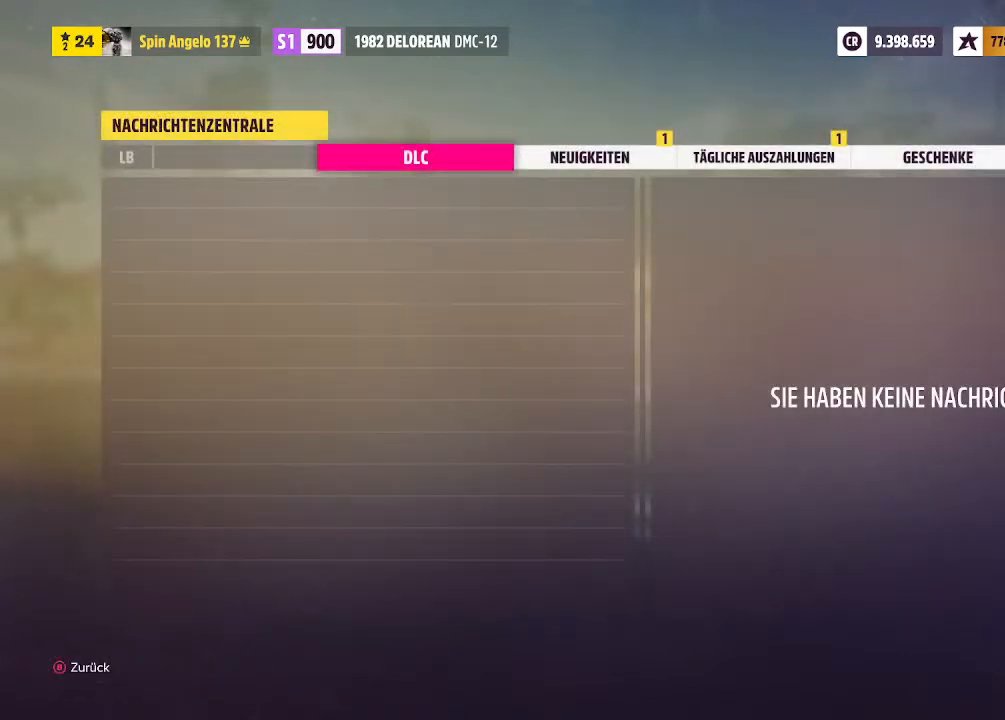
{"buttons": [], "left_stick": "center", "right_stick": "center", "events": [[200, "R1", "down"], [367, "R1", "up"]]}
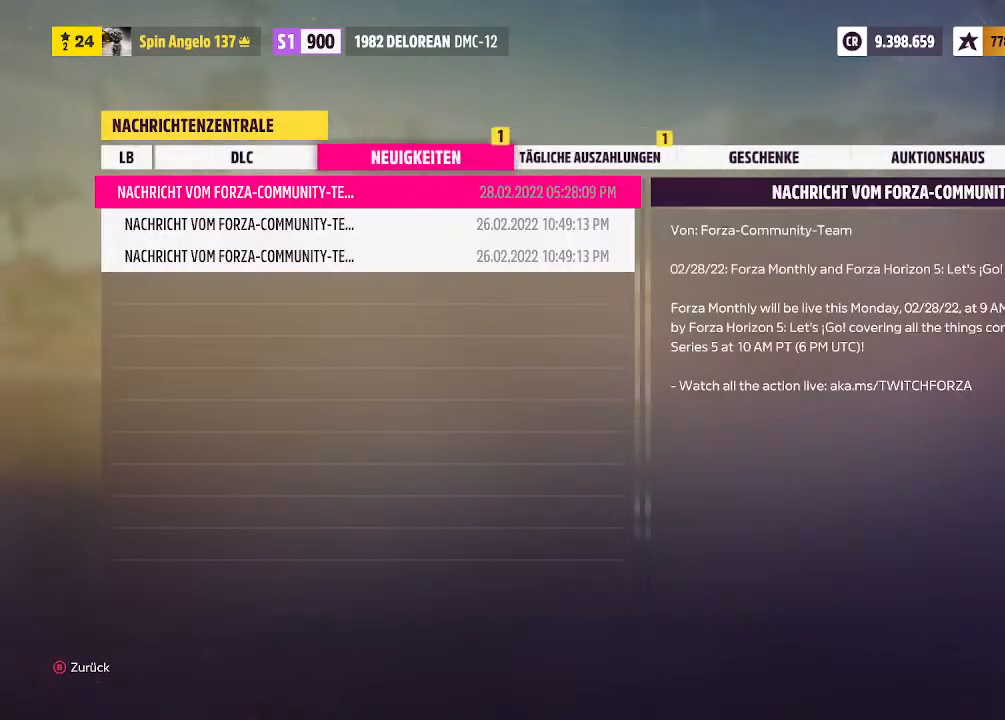
{"buttons": [], "left_stick": "center", "right_stick": "center", "events": []}
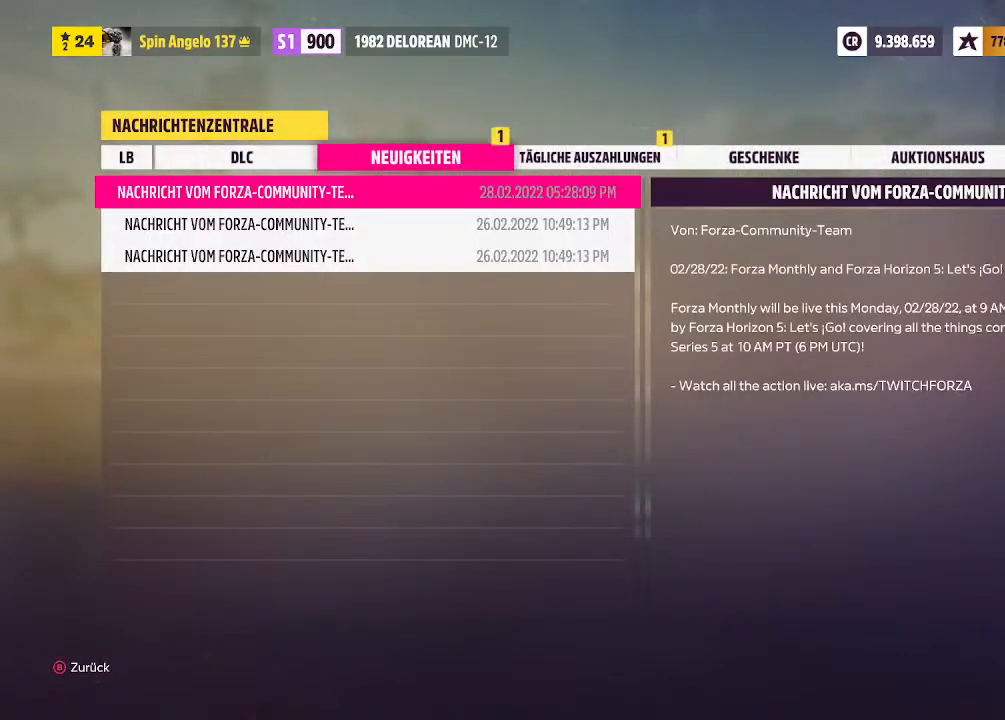
{"buttons": [], "left_stick": "center", "right_stick": "center", "events": []}
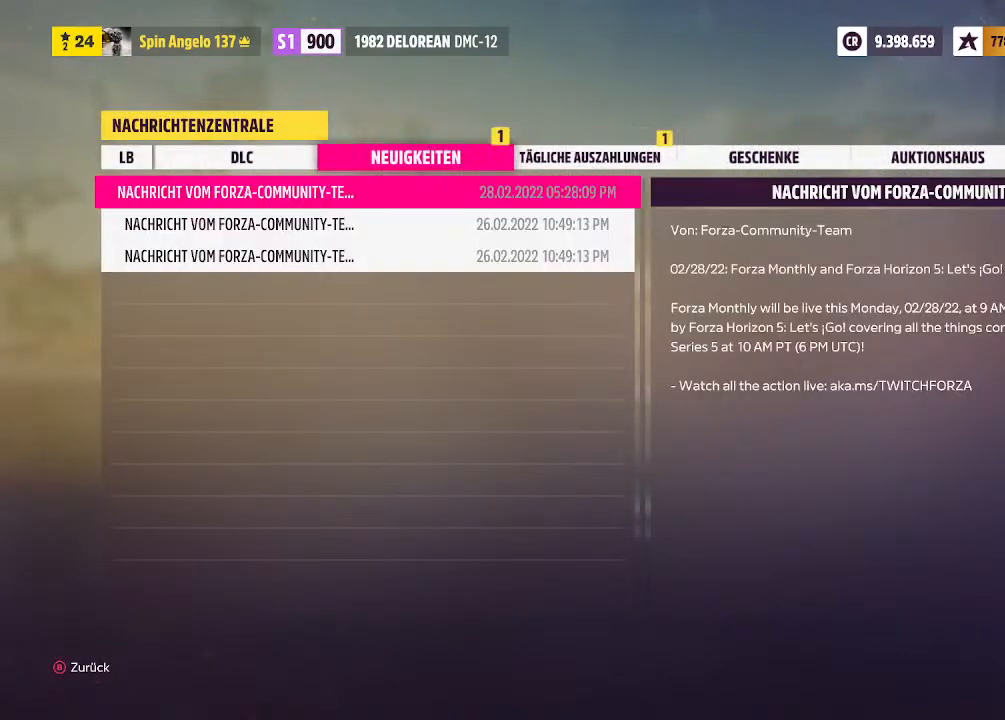
{"buttons": [], "left_stick": "center", "right_stick": "center", "events": [[267, "DPAD_DOWN", "down"], [433, "DPAD_DOWN", "up"]]}
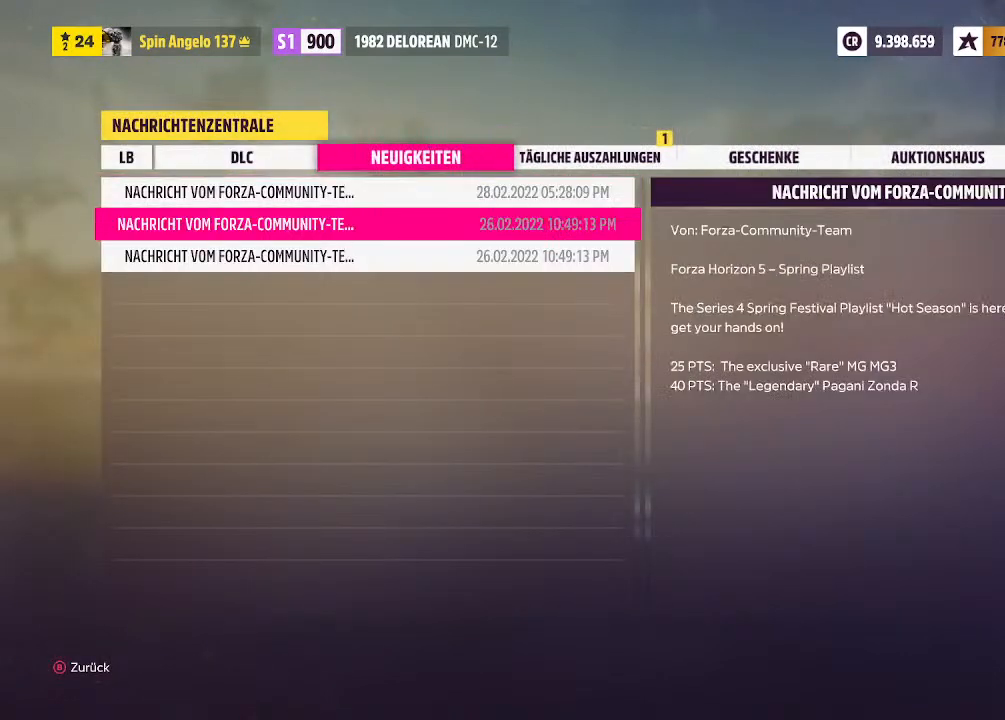
{"buttons": [], "left_stick": "center", "right_stick": "center", "events": []}
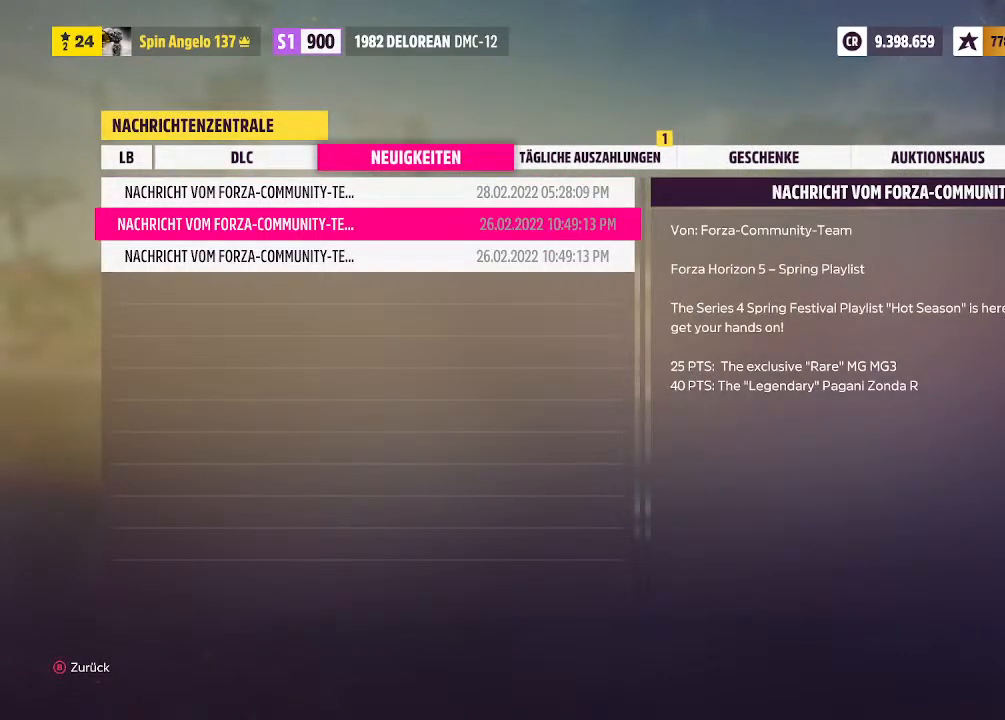
{"buttons": [], "left_stick": "center", "right_stick": "center", "events": [[233, "DPAD_UP", "down"], [400, "DPAD_UP", "up"]]}
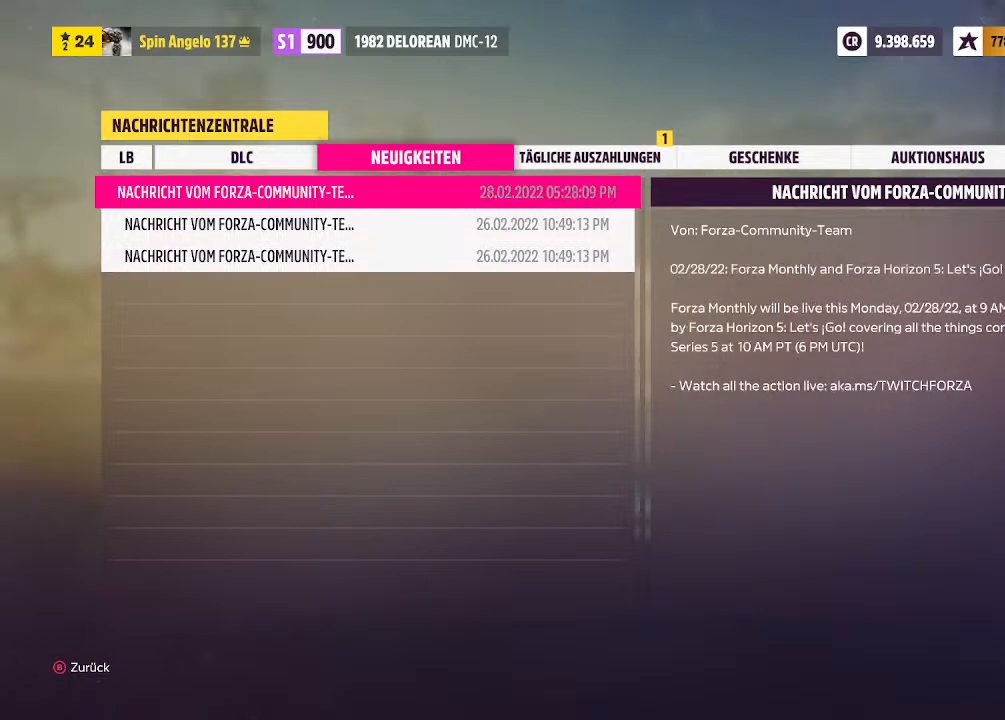
{"buttons": [], "left_stick": "center", "right_stick": "center", "events": []}
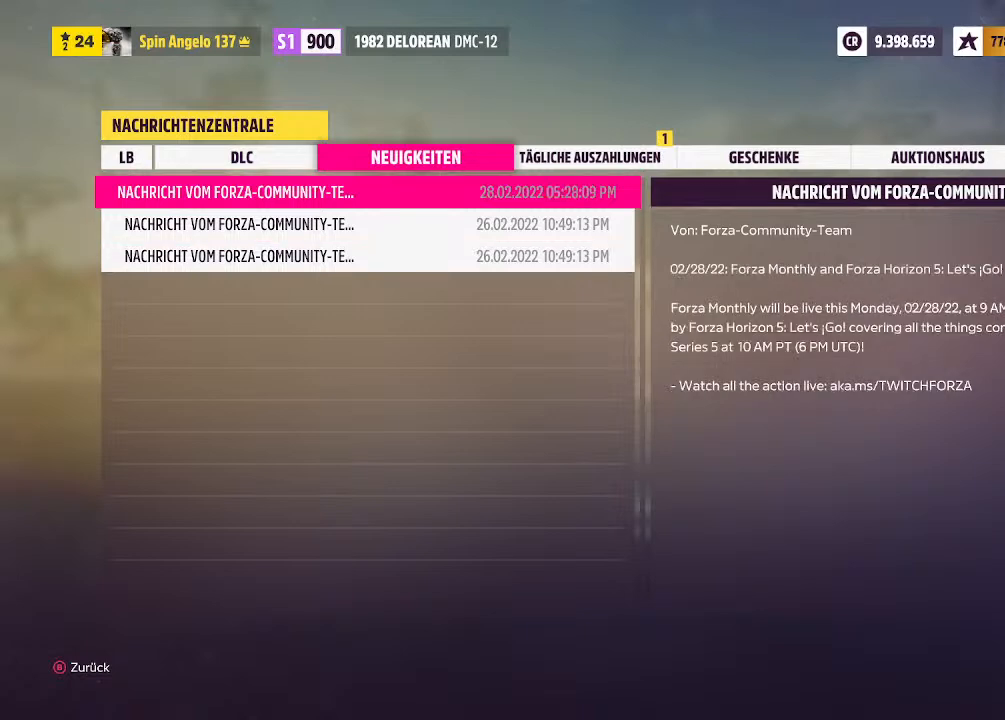
{"buttons": [], "left_stick": "center", "right_stick": "center", "events": []}
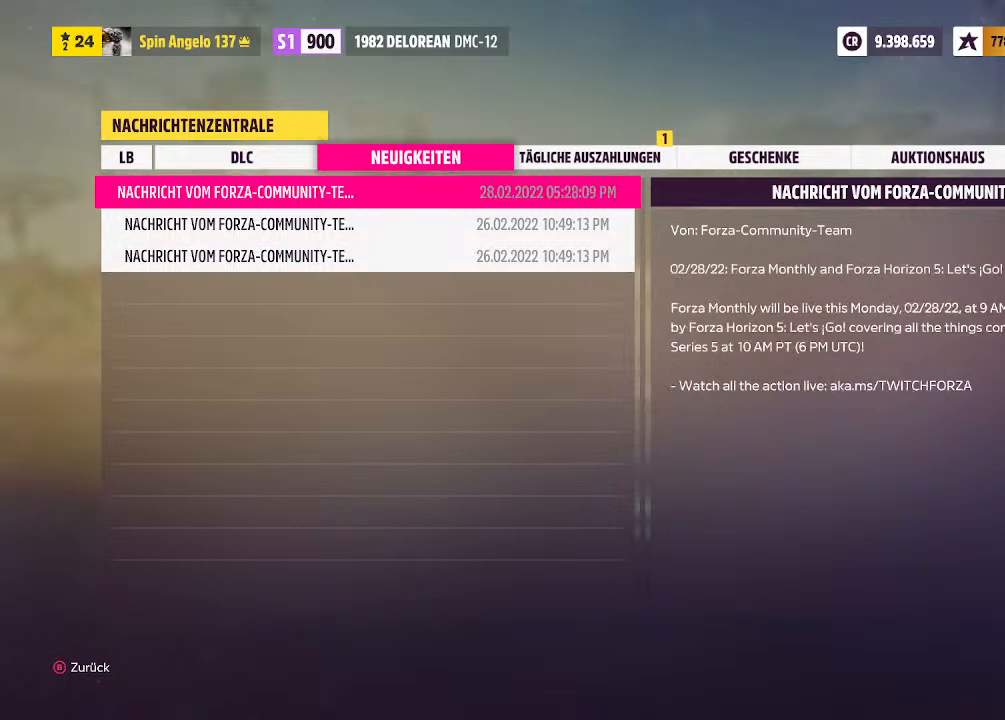
{"buttons": [], "left_stick": "center", "right_stick": "center", "events": [[167, "R1", "down"], [300, "R1", "up"]]}
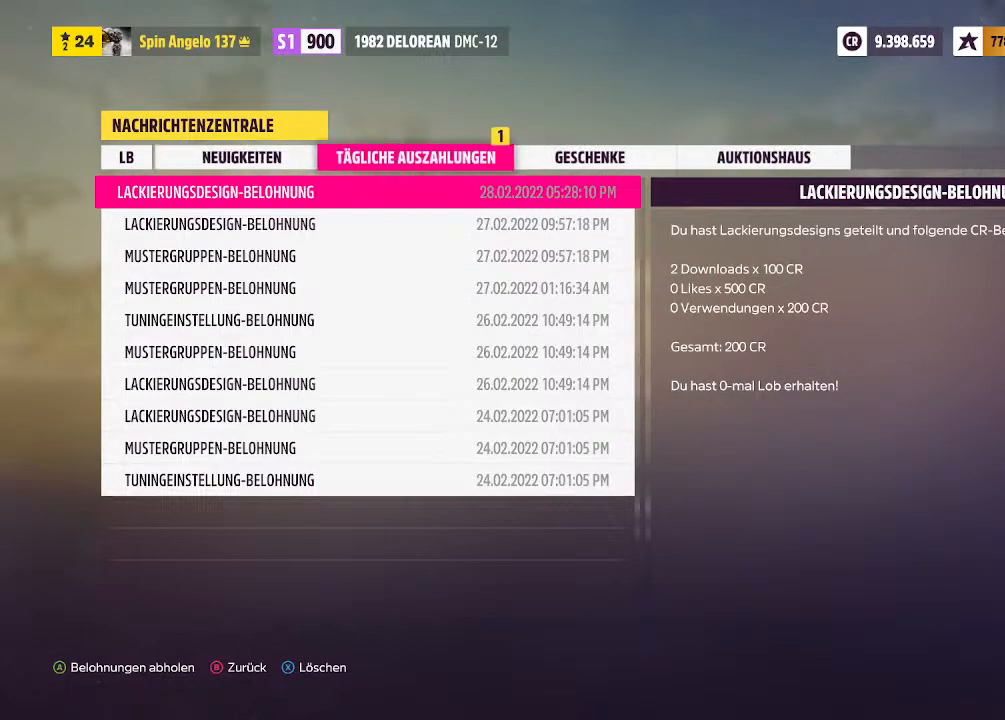
{"buttons": [], "left_stick": "center", "right_stick": "center", "events": []}
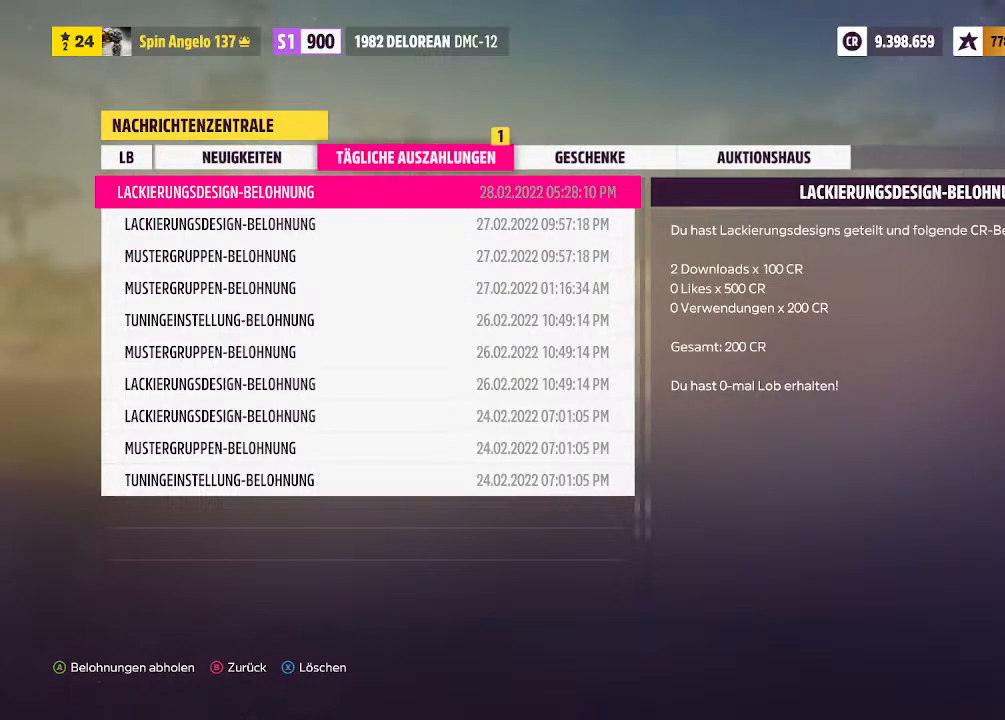
{"buttons": [], "left_stick": "center", "right_stick": "center", "events": [[333, "DPAD_DOWN", "down"], [433, "DPAD_DOWN", "up"]]}